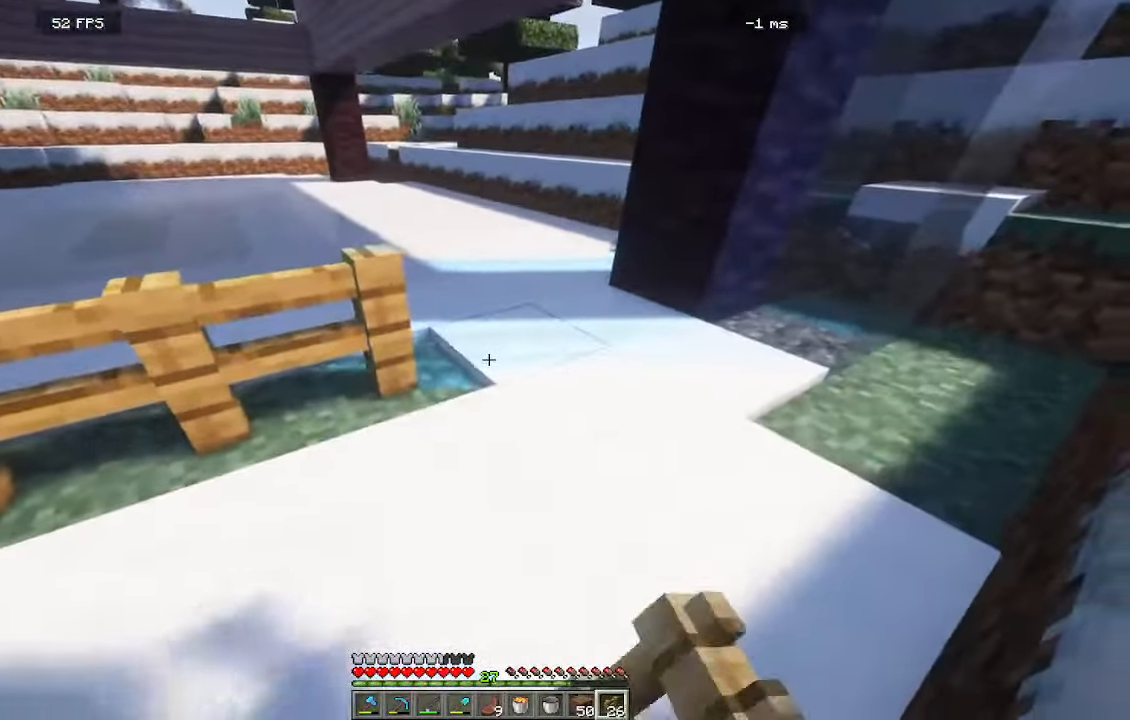
Gameplay with keyboard and mouse; each line is a JSON object with the keys and mouse buttons held at the frame after it. "events" lists presses ("down") and releases ("up") of "a", "d", "s", "w", "mouse_left" and "mouse_right" between this image and that frame as [ms after this image, input, new state], when the widget could be followed in between. "mouse_left", "mouse_right" = the "left", "right" buttons of the "mouse" list. No other keys are recorded. Fast repeated clicks can show as one long hold. Mouse movement is not recorded.
{"keys": ["w"], "mouse": ["right"], "events": [[183, "mouse_right", "down"], [250, "d", "down"], [250, "w", "down"], [350, "mouse_right", "up"], [500, "d", "up"], [500, "mouse_right", "down"]]}
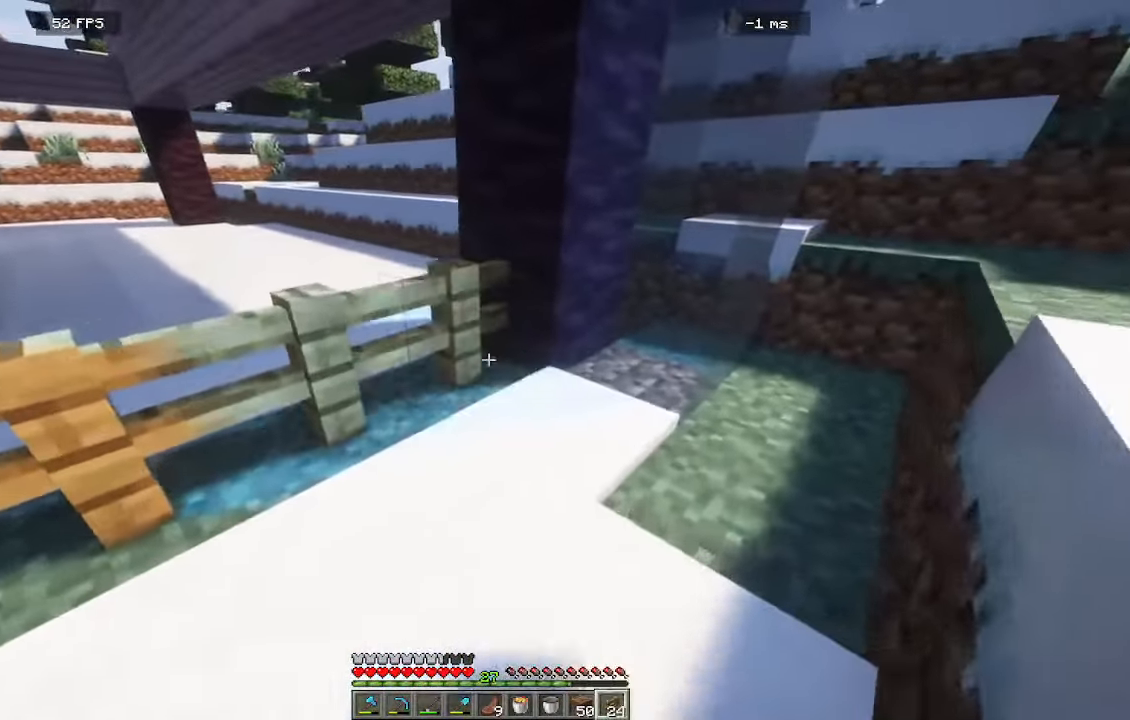
{"keys": ["d", "w"], "mouse": []}
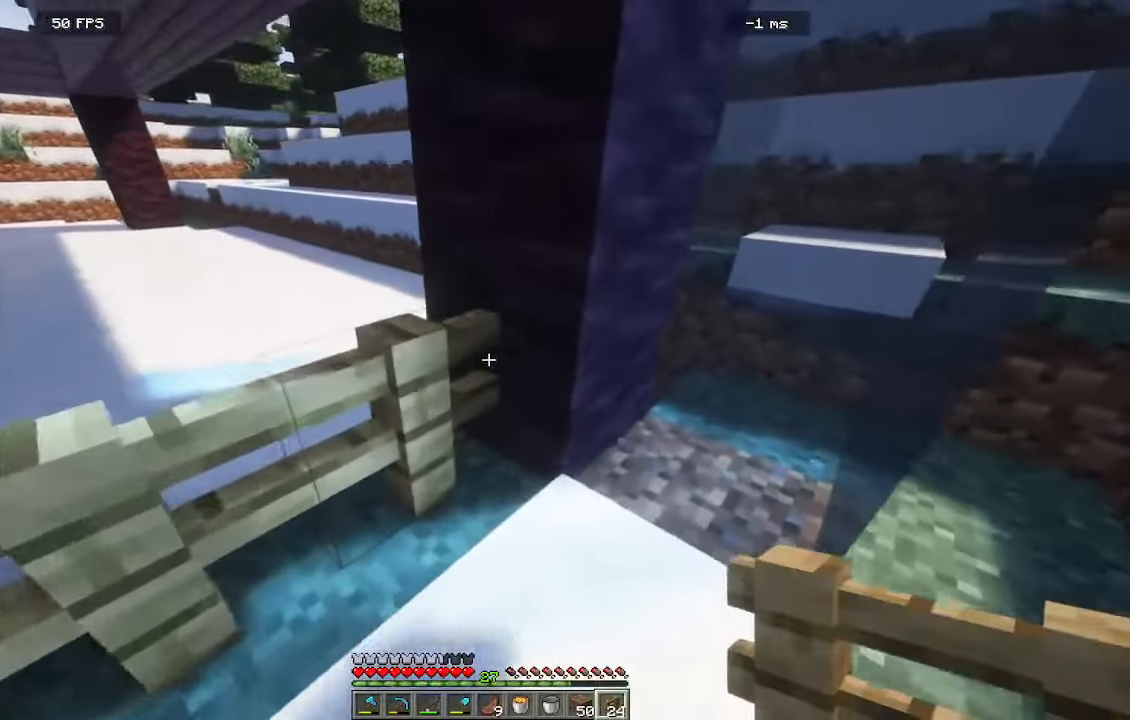
{"keys": ["d"], "mouse": [], "events": [[400, "w", "up"]]}
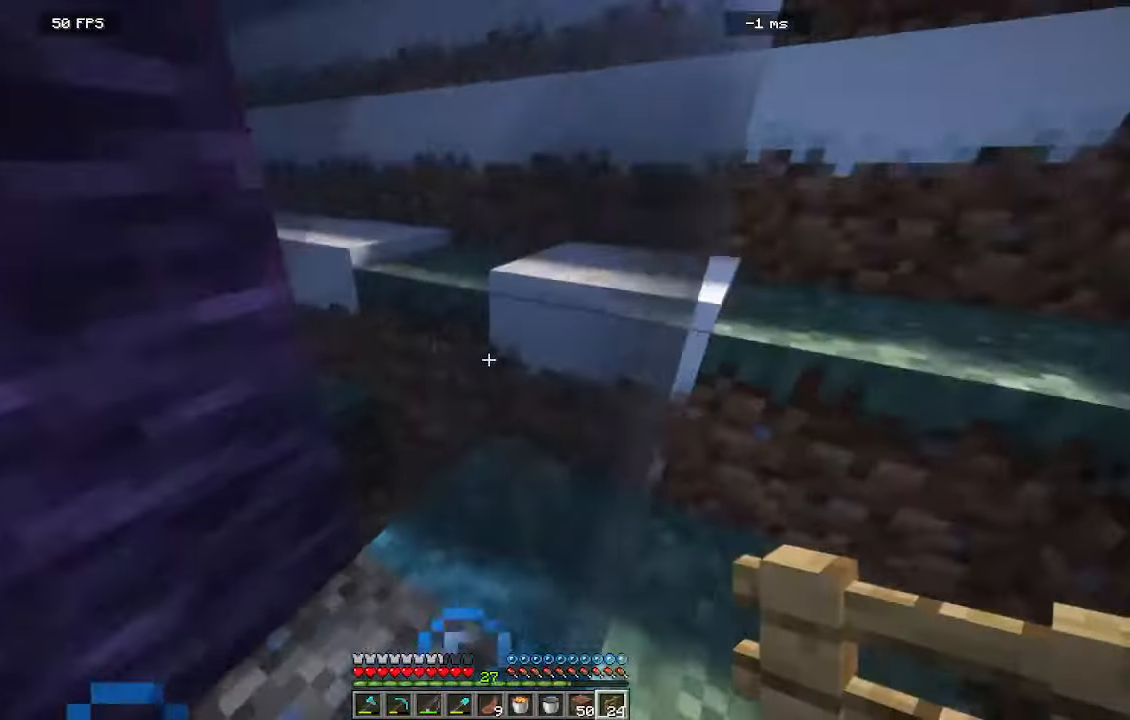
{"keys": ["d", "w"], "mouse": []}
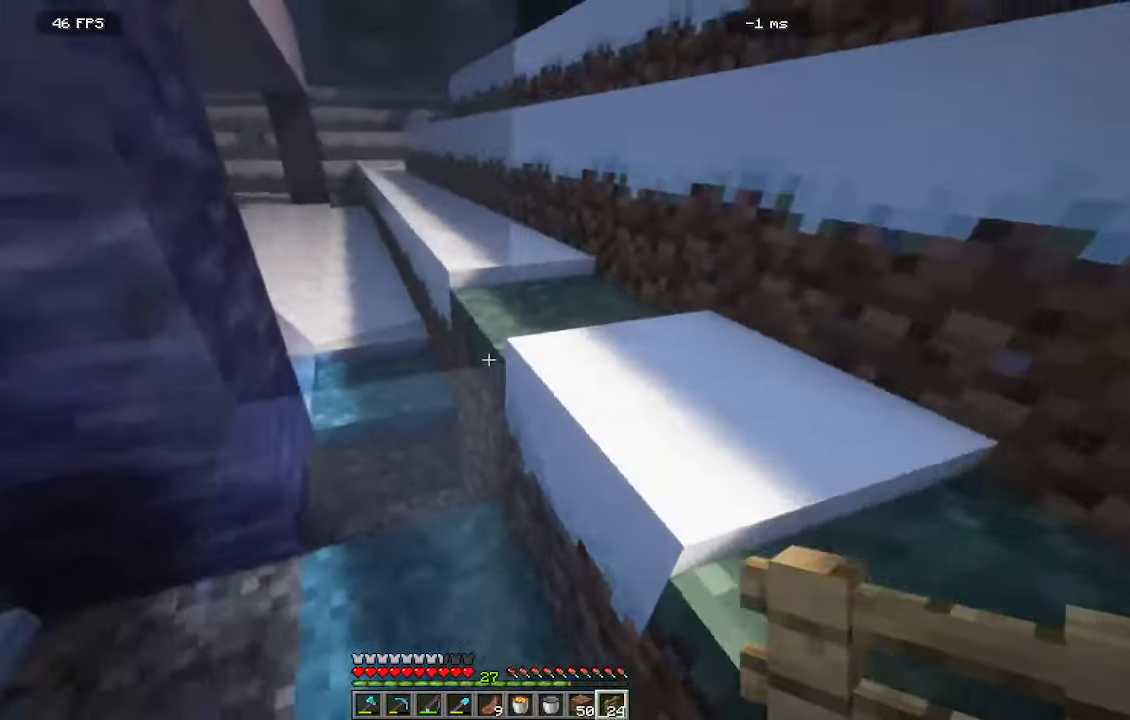
{"keys": ["d", "w"], "mouse": [], "events": []}
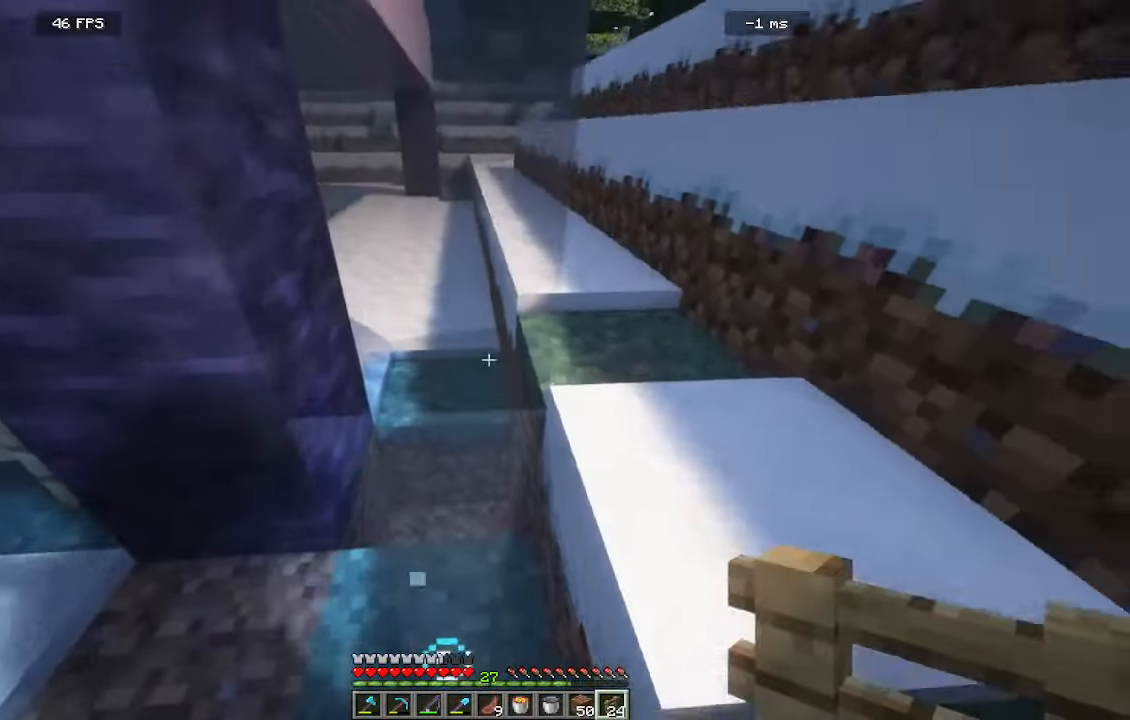
{"keys": ["d", "w"], "mouse": []}
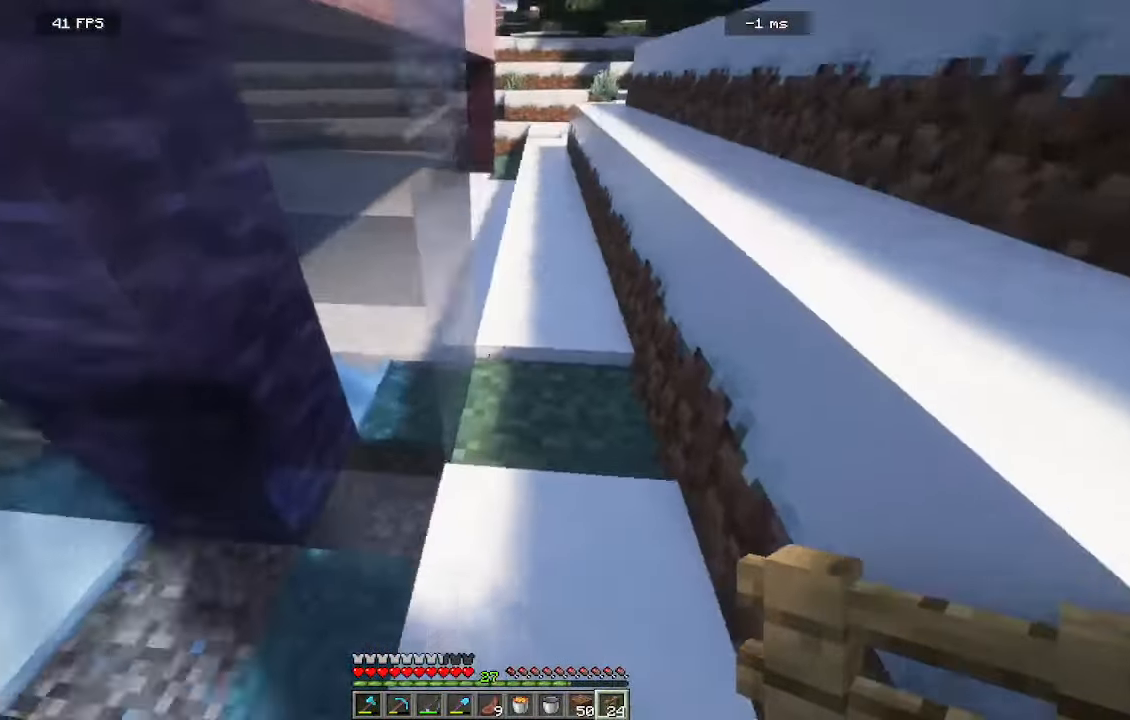
{"keys": ["d", "w"], "mouse": [], "events": []}
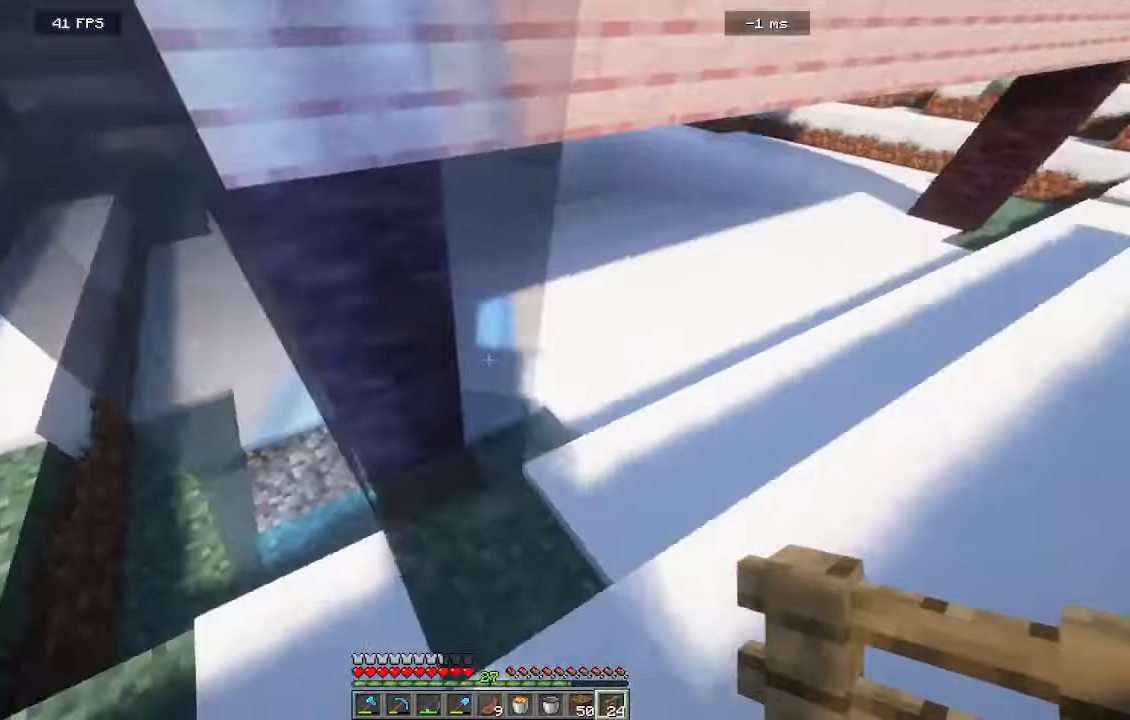
{"keys": ["d", "w"], "mouse": [], "events": []}
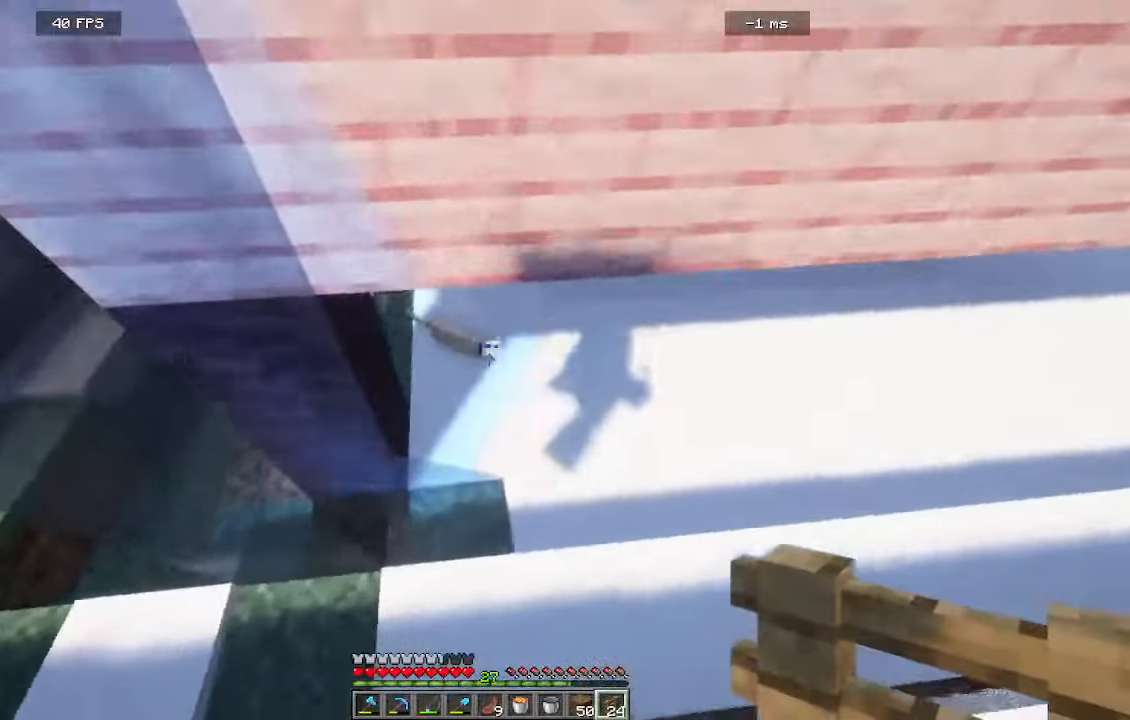
{"keys": ["d", "w"], "mouse": [], "events": []}
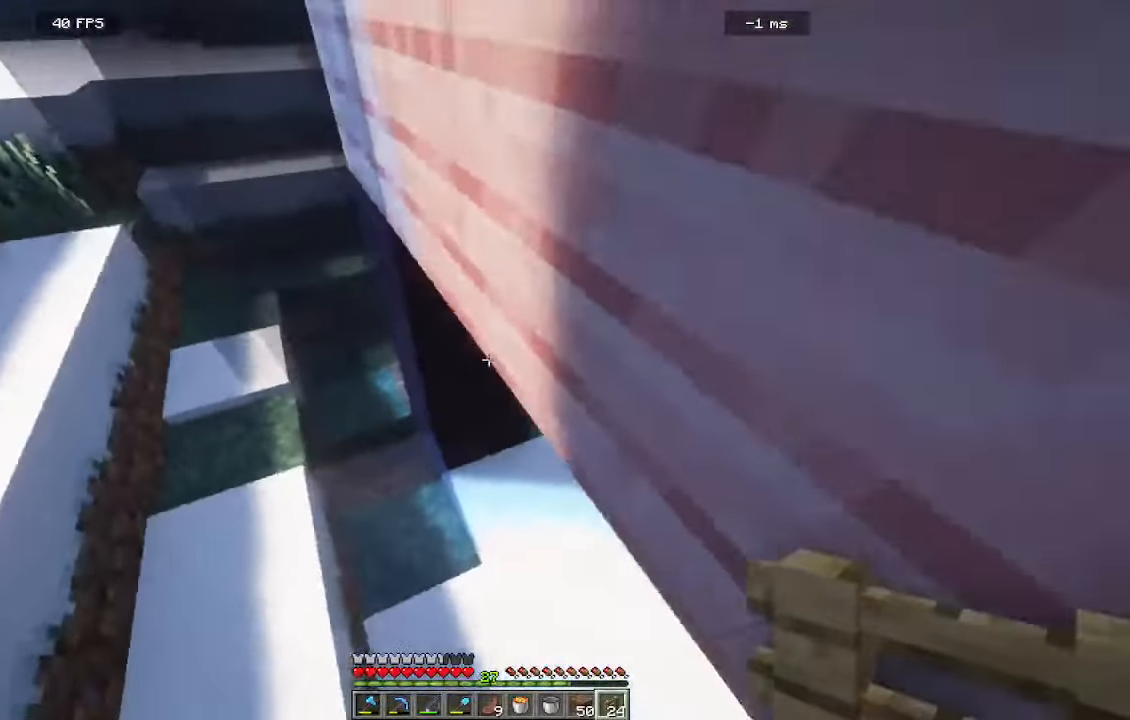
{"keys": ["d"], "mouse": [], "events": [[33, "d", "up"], [83, "w", "up"], [366, "d", "down"]]}
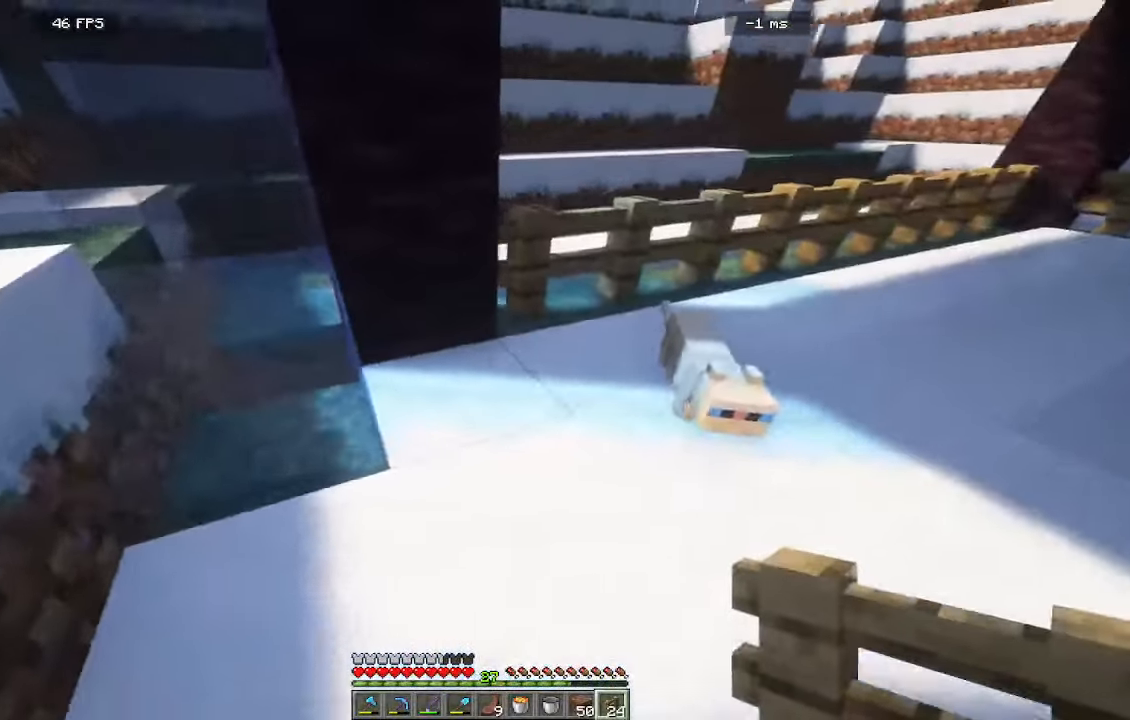
{"keys": [], "mouse": ["right"]}
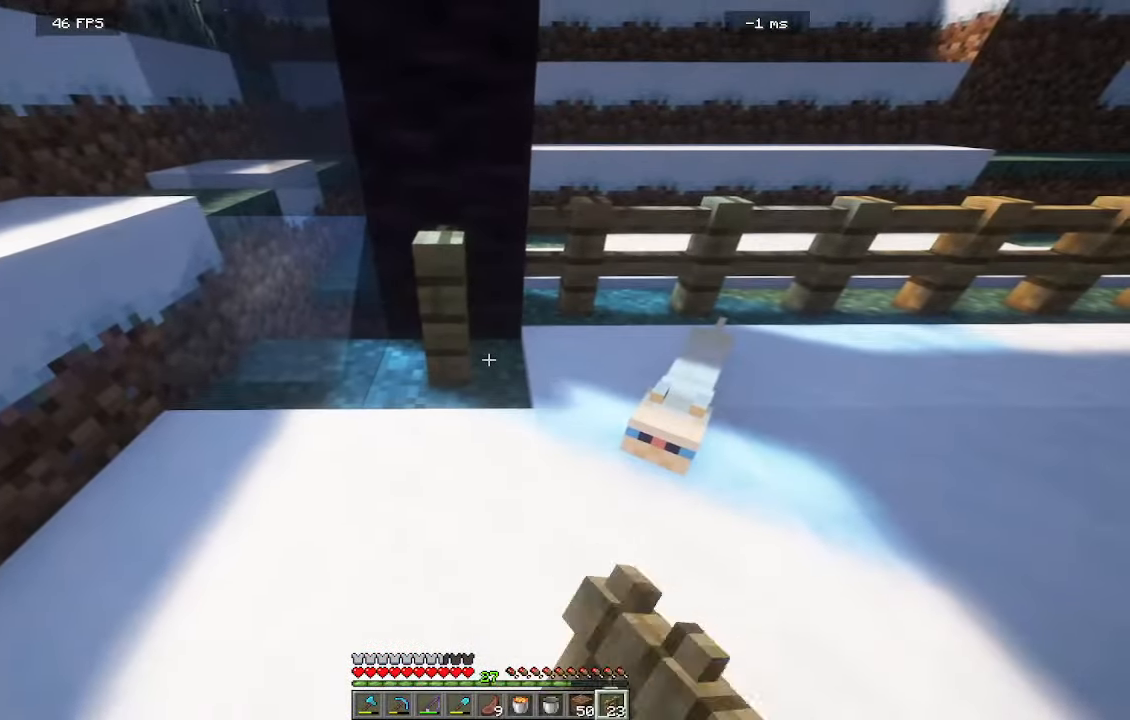
{"keys": [], "mouse": ["right"]}
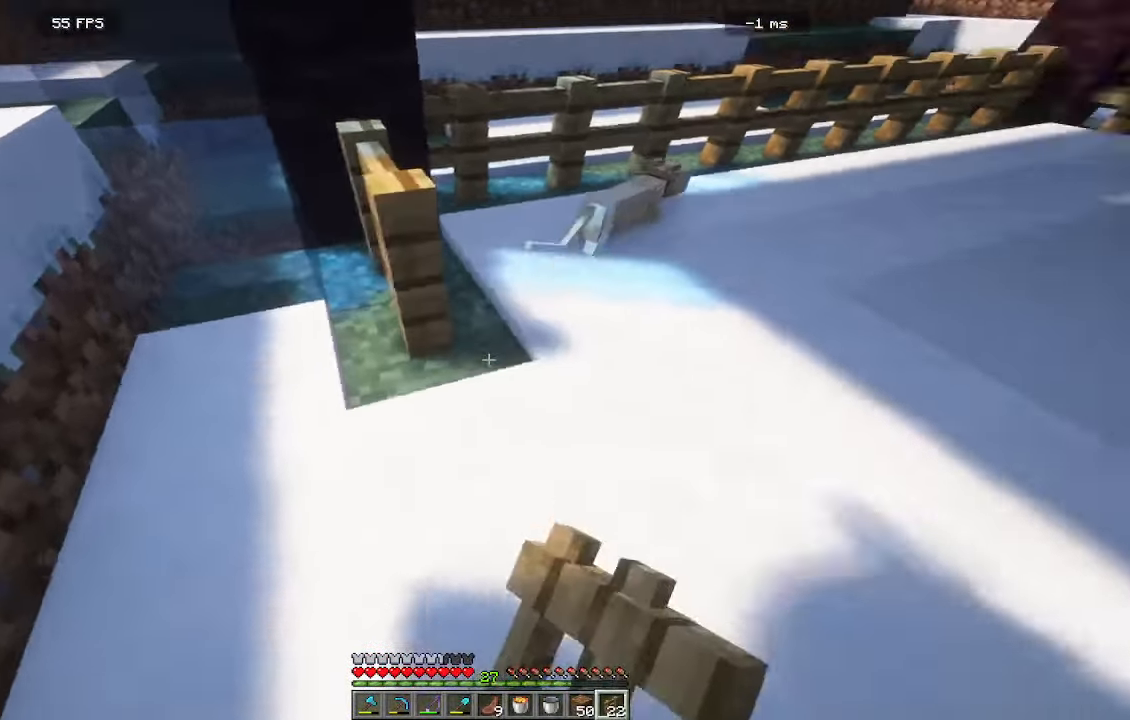
{"keys": [], "mouse": ["right"]}
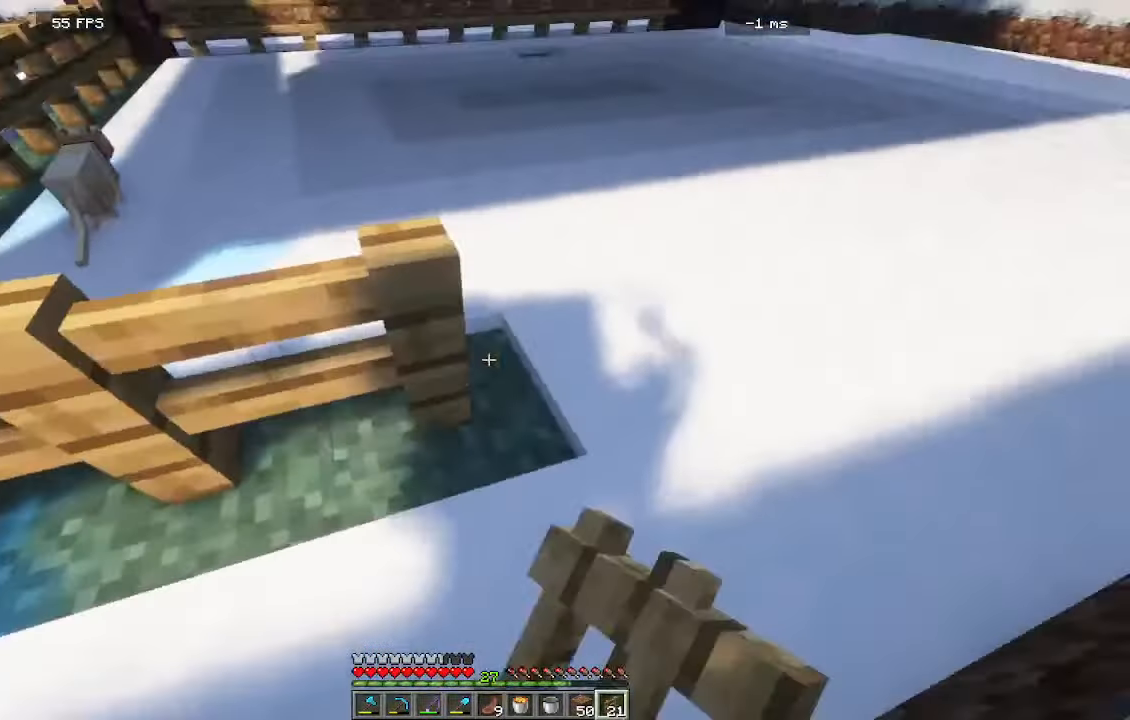
{"keys": [], "mouse": []}
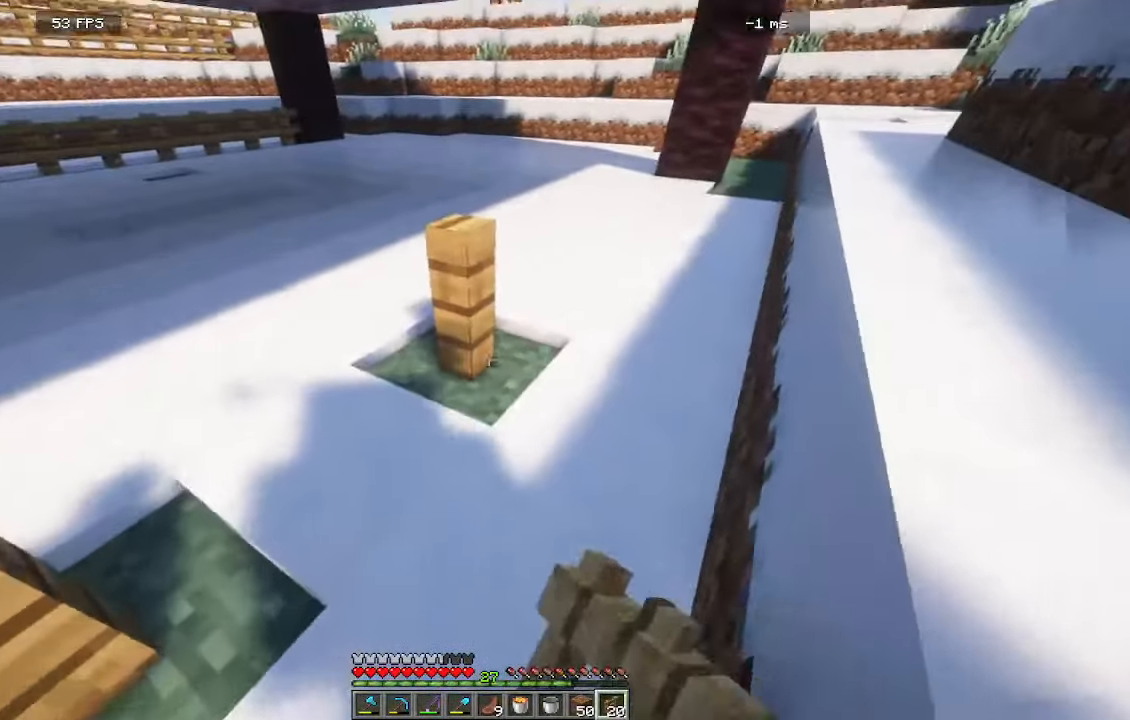
{"keys": ["d"], "mouse": []}
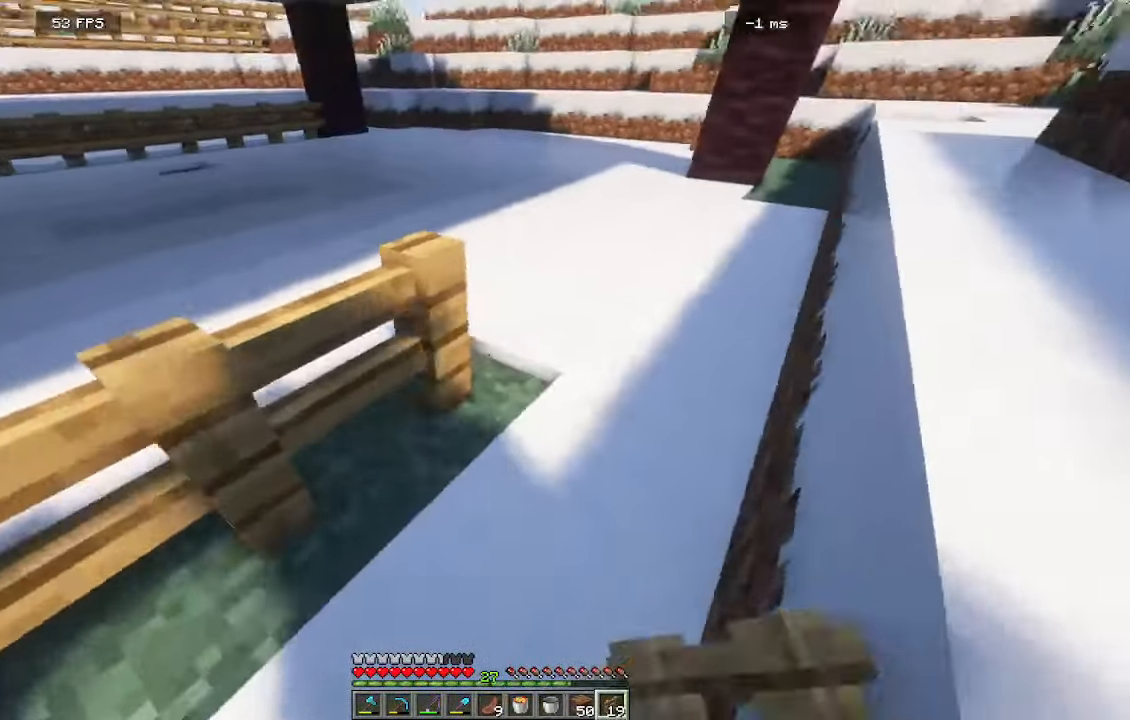
{"keys": ["d"], "mouse": [], "events": [[250, "d", "up"], [433, "d", "down"]]}
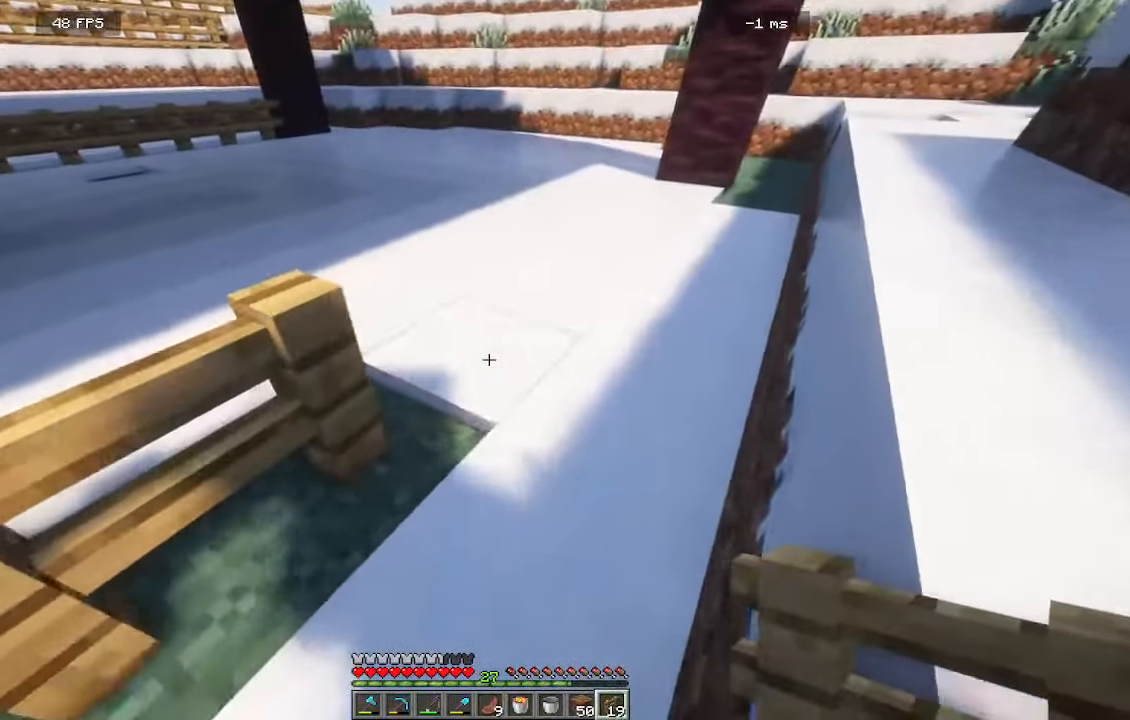
{"keys": ["d"], "mouse": ["right"], "events": [[200, "mouse_right", "down"], [333, "mouse_right", "up"], [400, "mouse_right", "down"]]}
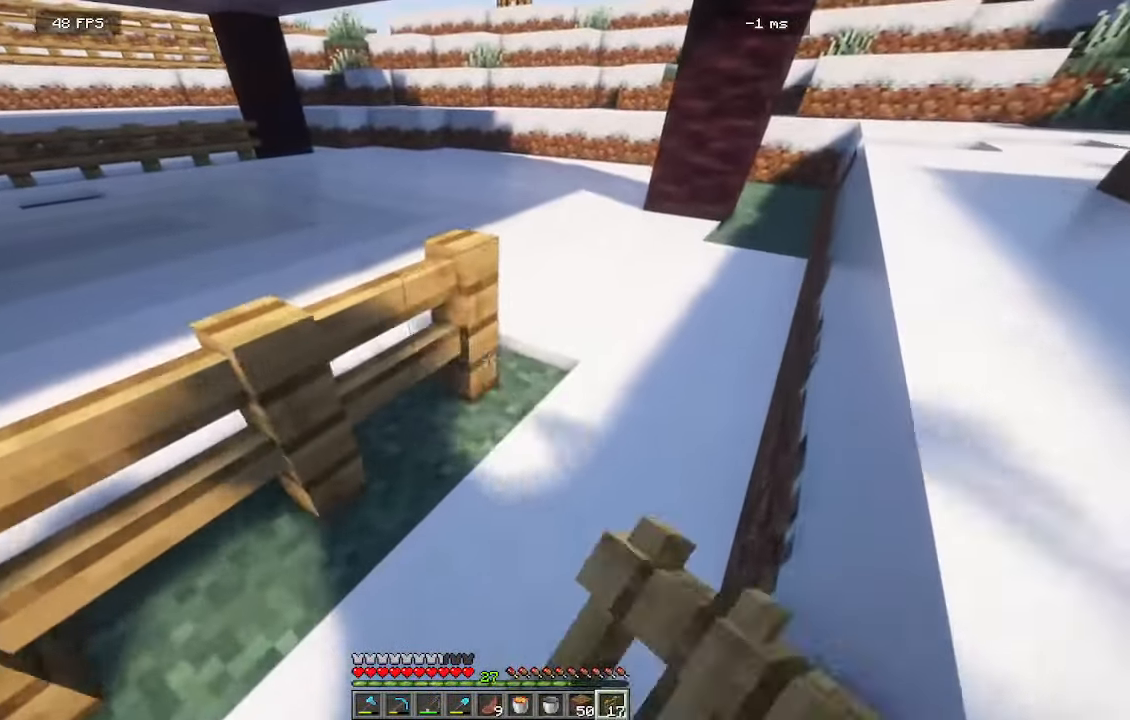
{"keys": ["d"], "mouse": ["right"], "events": [[83, "mouse_right", "up"], [416, "mouse_right", "down"]]}
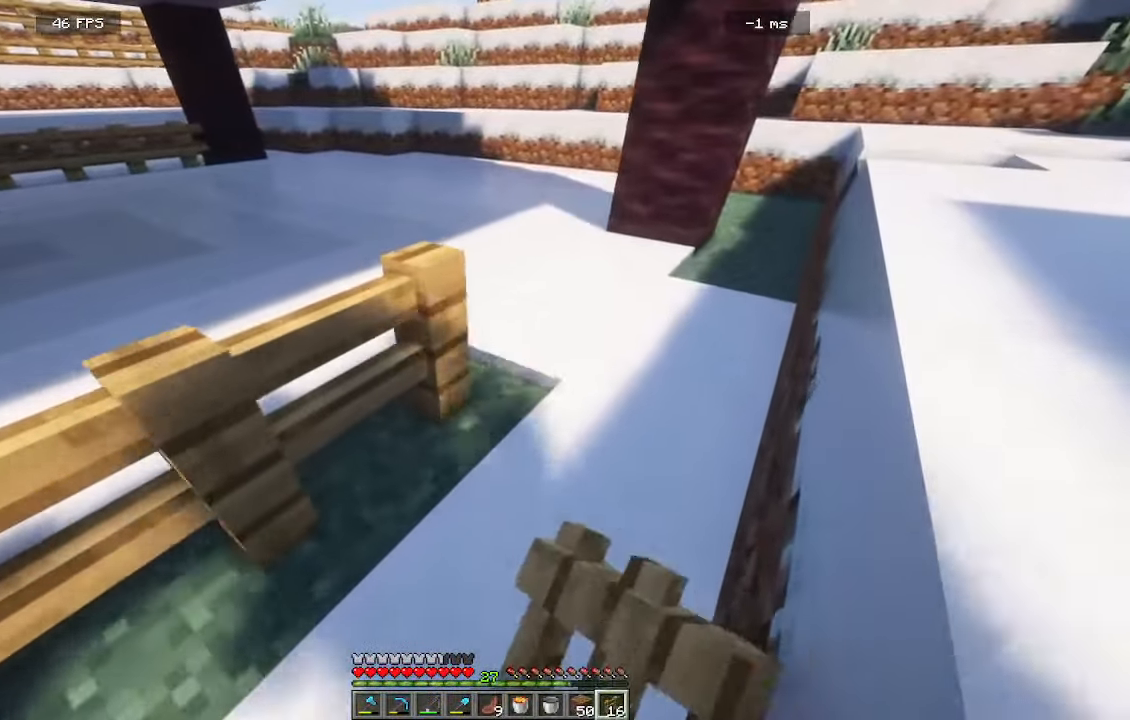
{"keys": ["d"], "mouse": [], "events": [[100, "mouse_right", "up"], [300, "mouse_right", "down"], [483, "mouse_right", "up"]]}
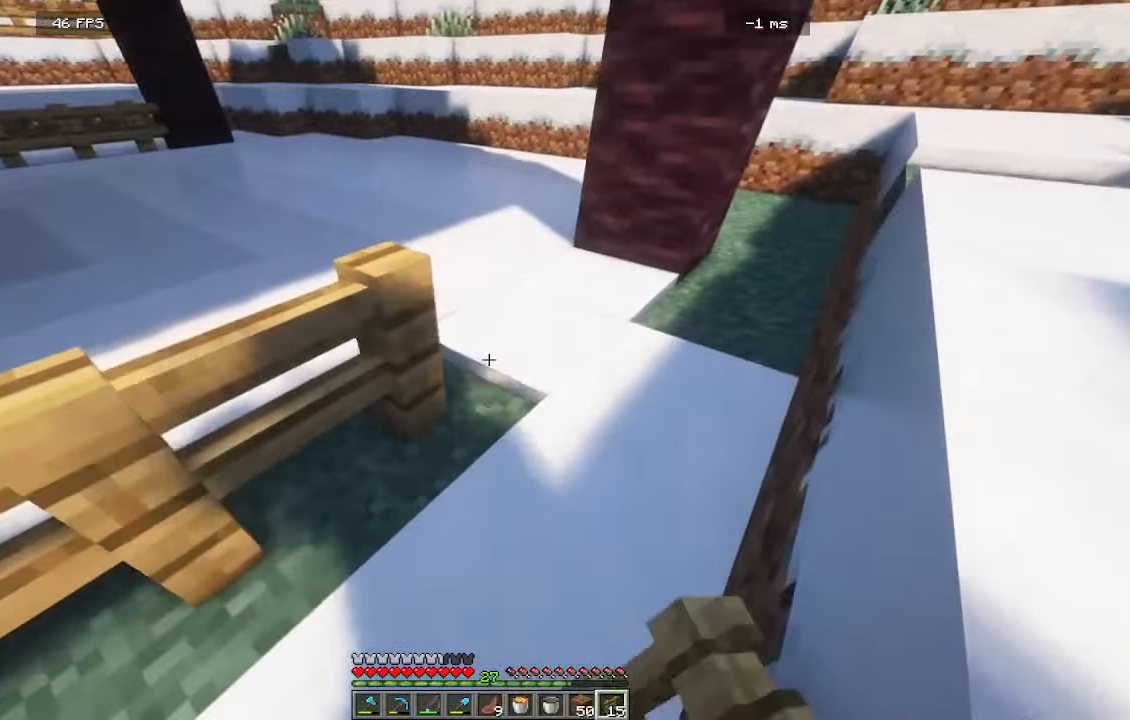
{"keys": ["d"], "mouse": ["right"], "events": [[116, "mouse_right", "down"], [350, "mouse_right", "up"], [483, "mouse_right", "down"]]}
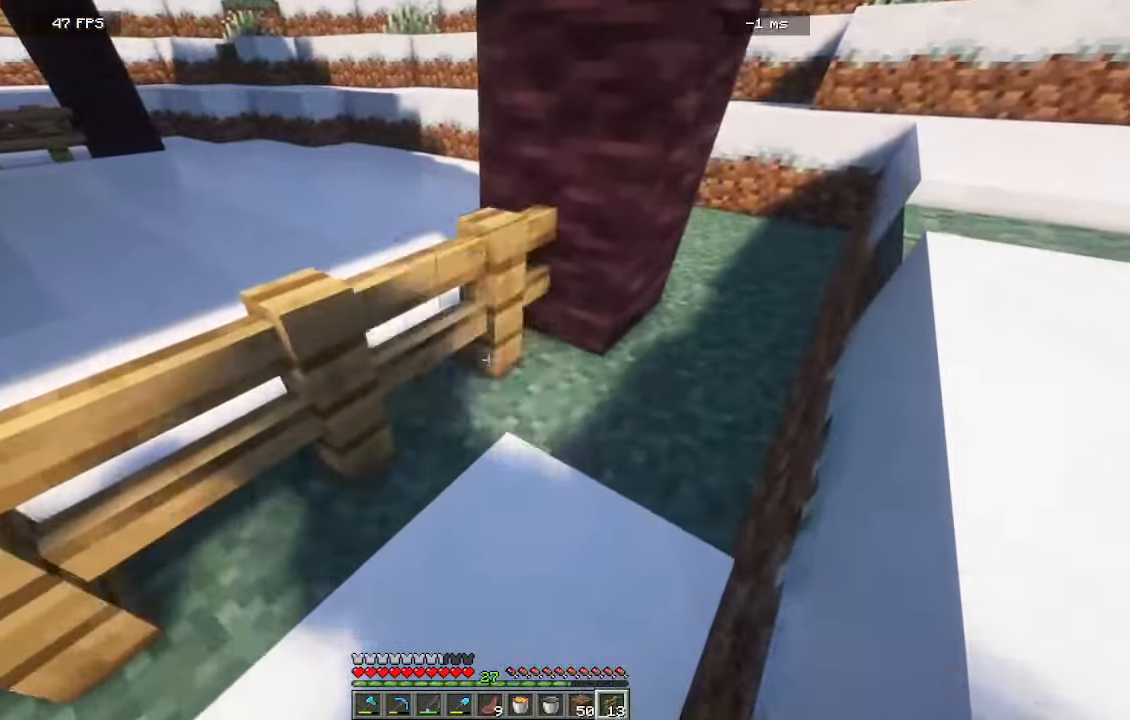
{"keys": ["d"], "mouse": [], "events": [[166, "mouse_right", "up"]]}
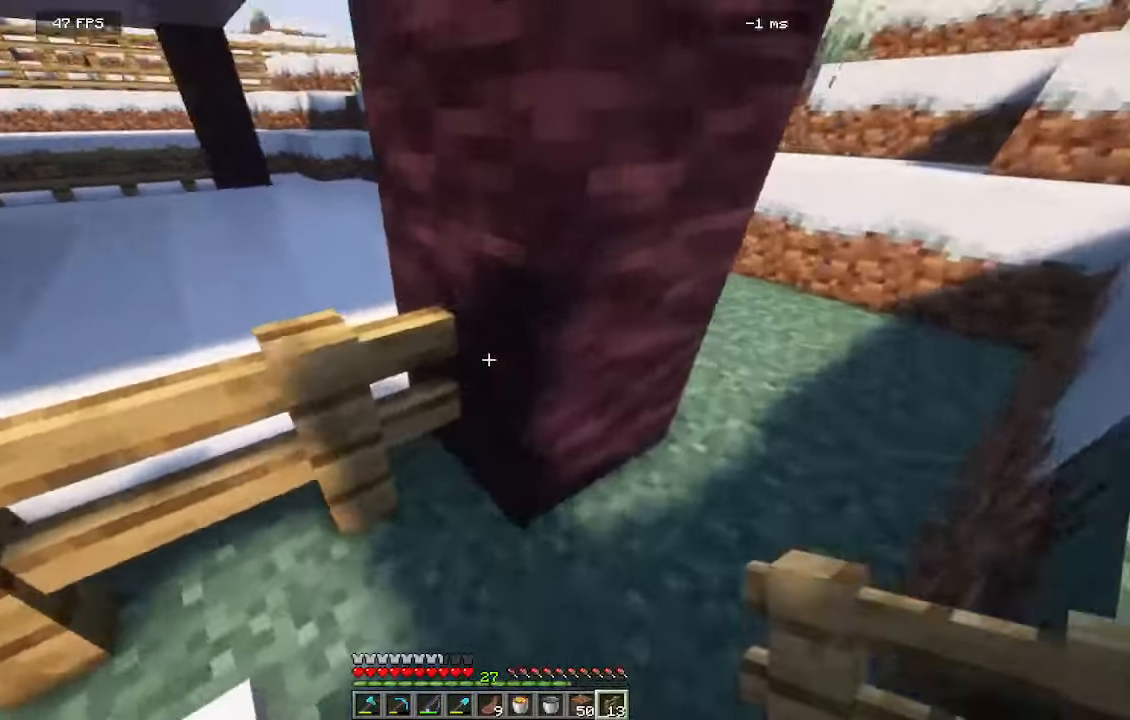
{"keys": ["d"], "mouse": [], "events": []}
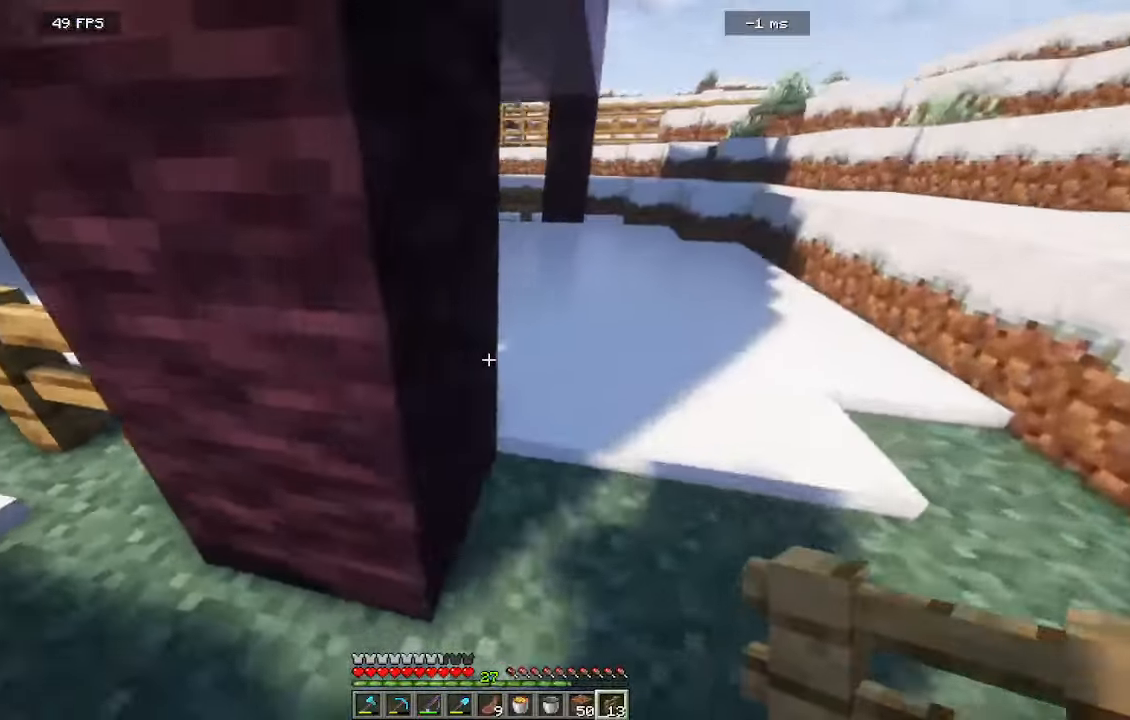
{"keys": ["d"], "mouse": []}